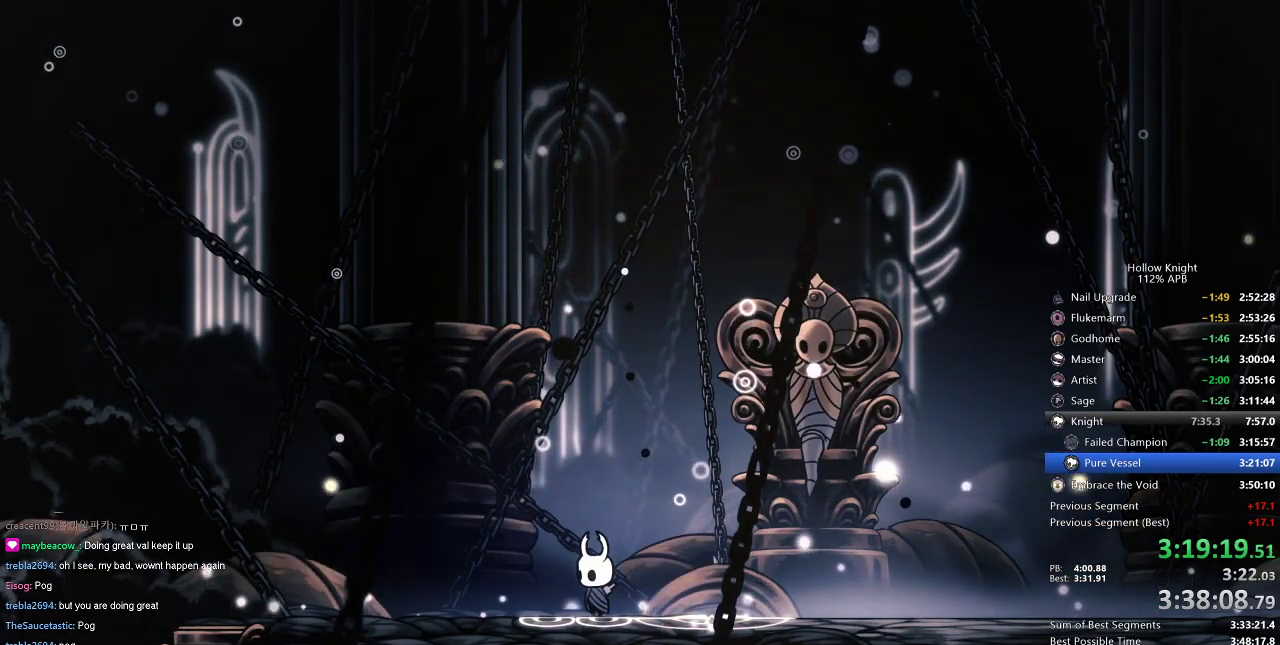
Gameplay with keyboard; each line is a JSON object with the keys held at the frame after it. "events" lists presses ("down") and releases ("up") of "cdash", "dash", "dnail", "down", "heal", "inv", "jump", "left", "nail", "right", "spell" and "up" between this image and that frame as [ms after this image, input, new state], when the widget could be followed in between. No other keys are recorded. Mouse input is not recorded. Key names are as the overlay labels them; some are game actions (e.g. jump) rather than physical keys.
{"keys": ["nail", "right"], "events": [[167, "right", "down"], [234, "nail", "down"], [334, "nail", "up"], [501, "nail", "down"]]}
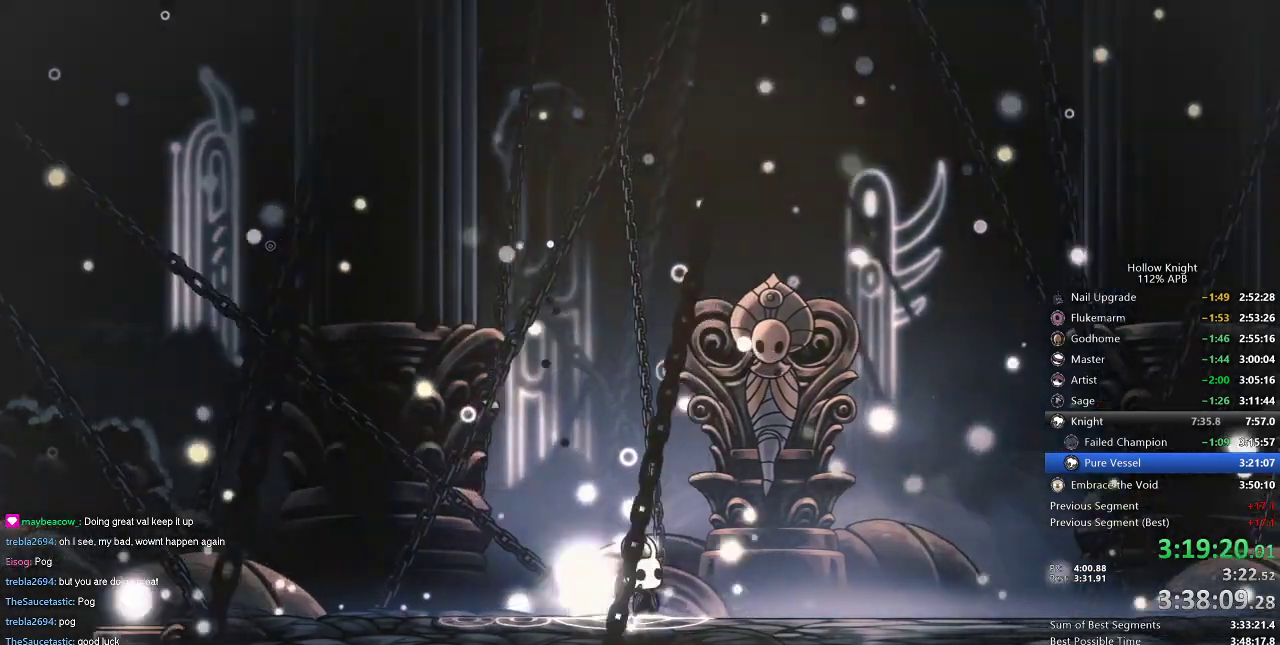
{"keys": ["right"], "events": [[100, "nail", "up"], [333, "nail", "down"], [400, "nail", "up"]]}
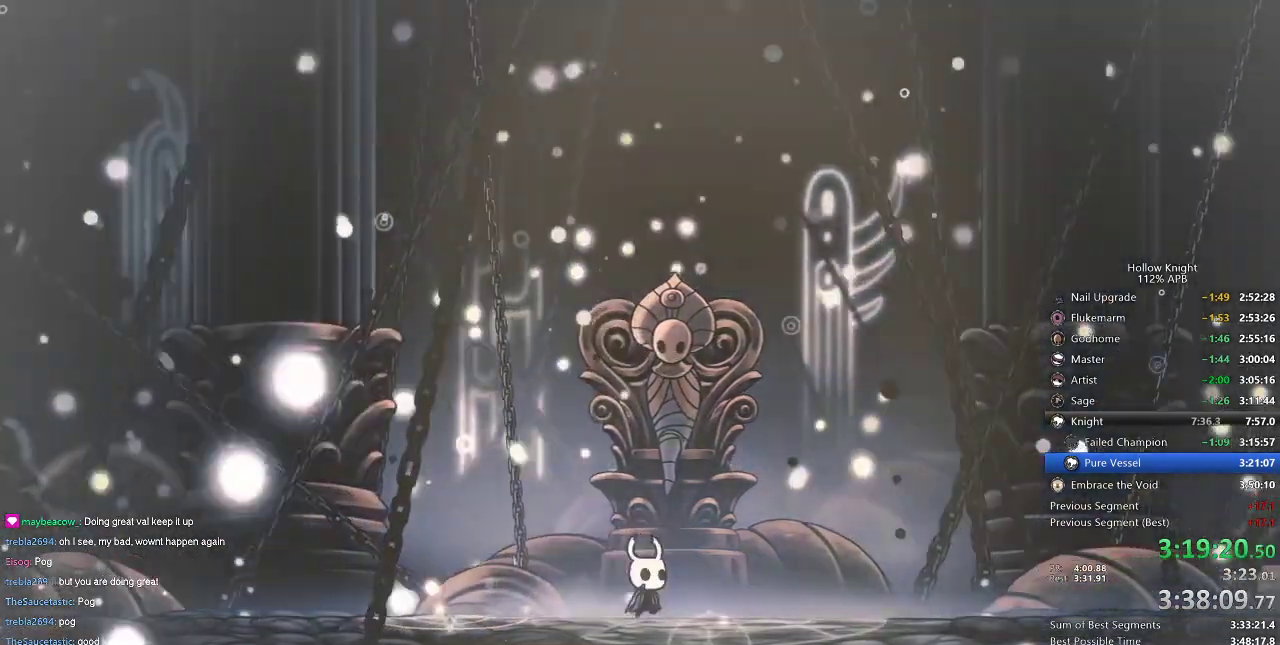
{"keys": ["nail", "right"], "events": [[84, "nail", "down"], [250, "nail", "up"], [451, "nail", "down"]]}
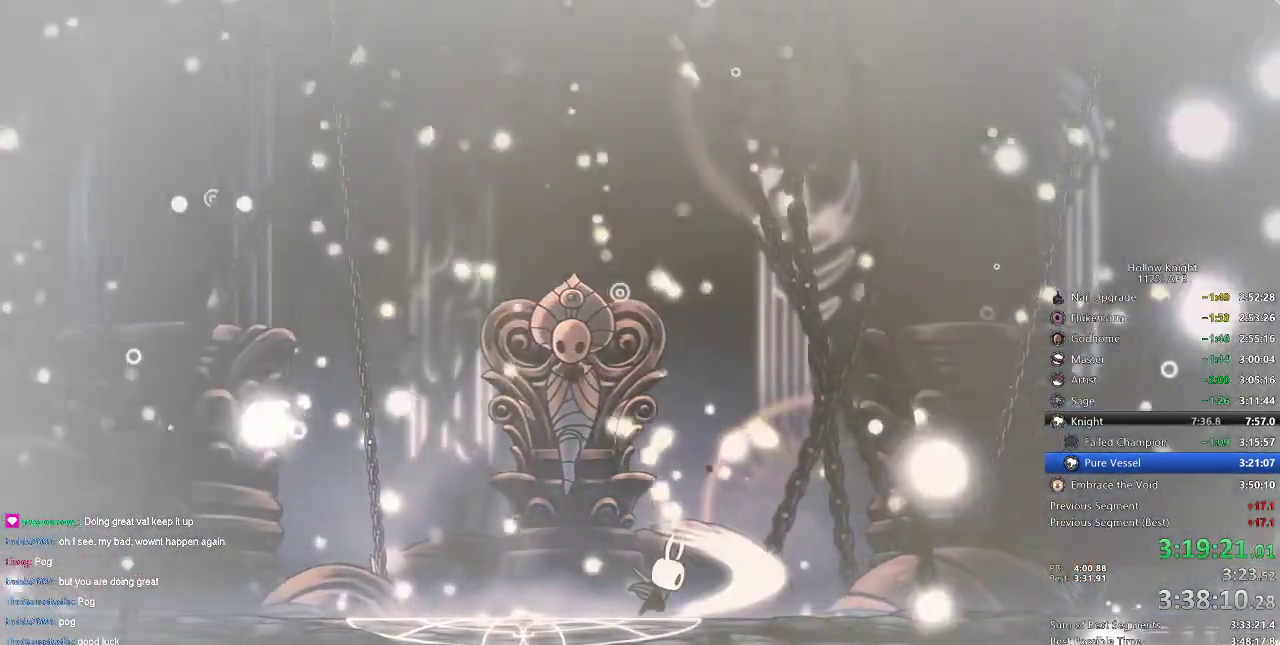
{"keys": ["right"], "events": [[50, "nail", "up"], [250, "nail", "down"], [400, "nail", "up"]]}
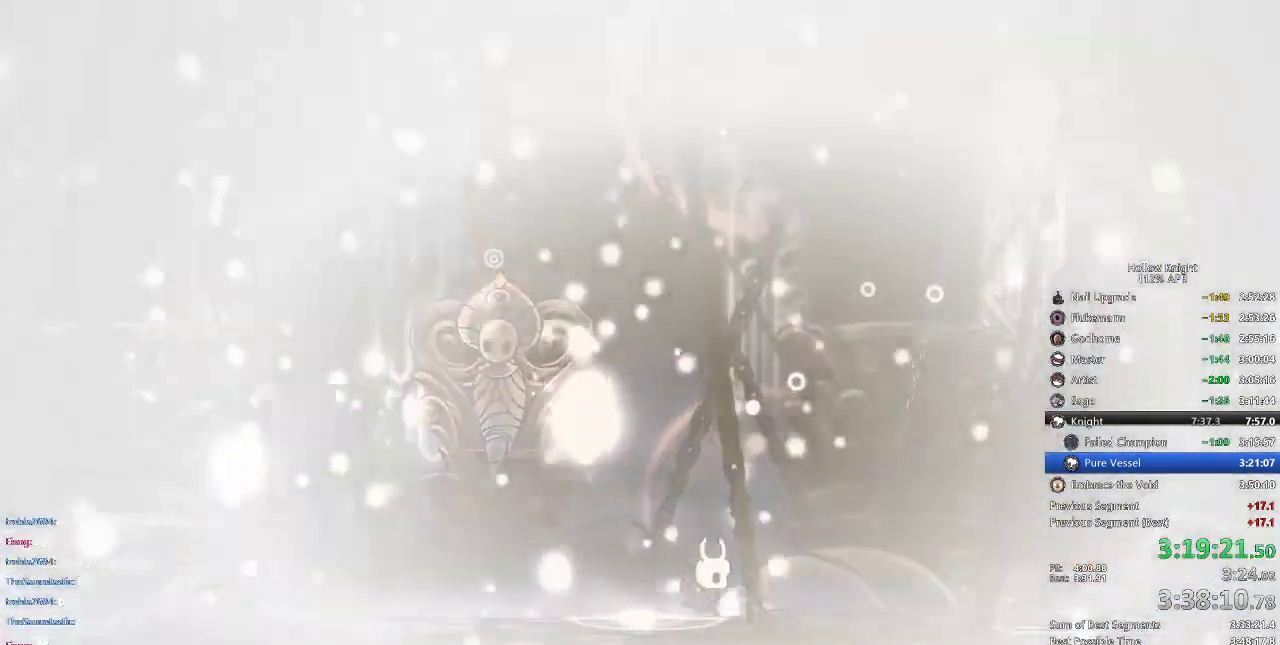
{"keys": ["left"], "events": [[334, "nail", "down"], [451, "nail", "up"], [484, "left", "down"], [484, "right", "up"]]}
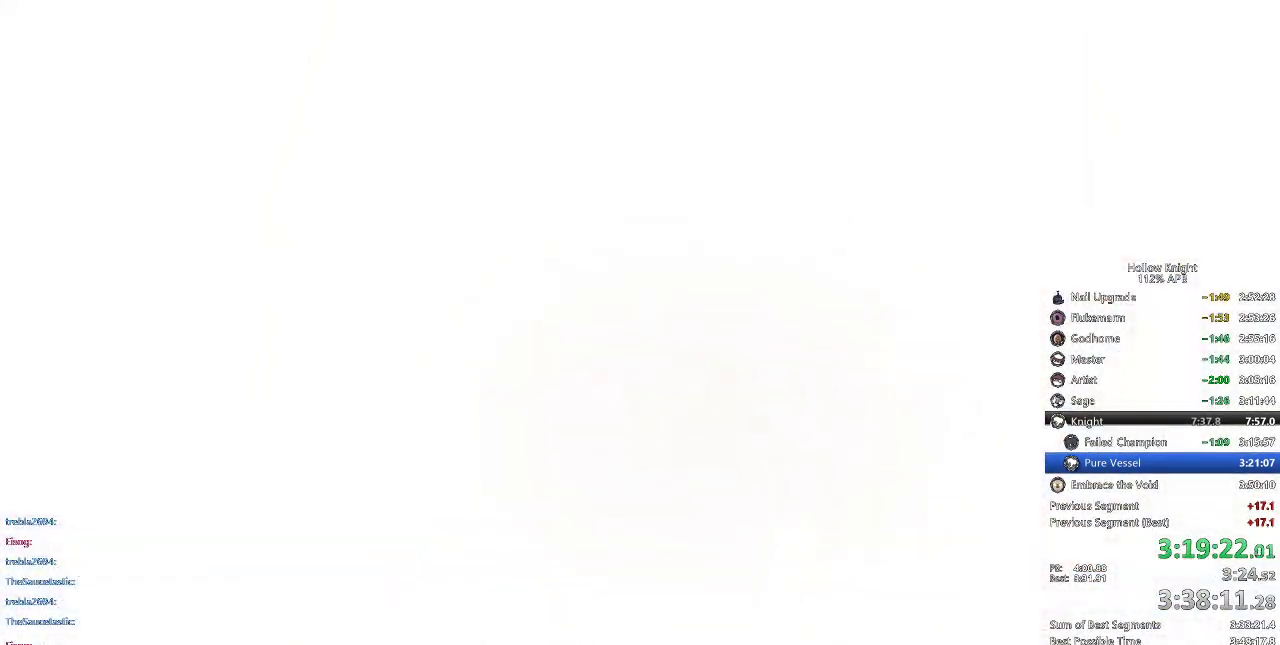
{"keys": [], "events": [[433, "left", "up"]]}
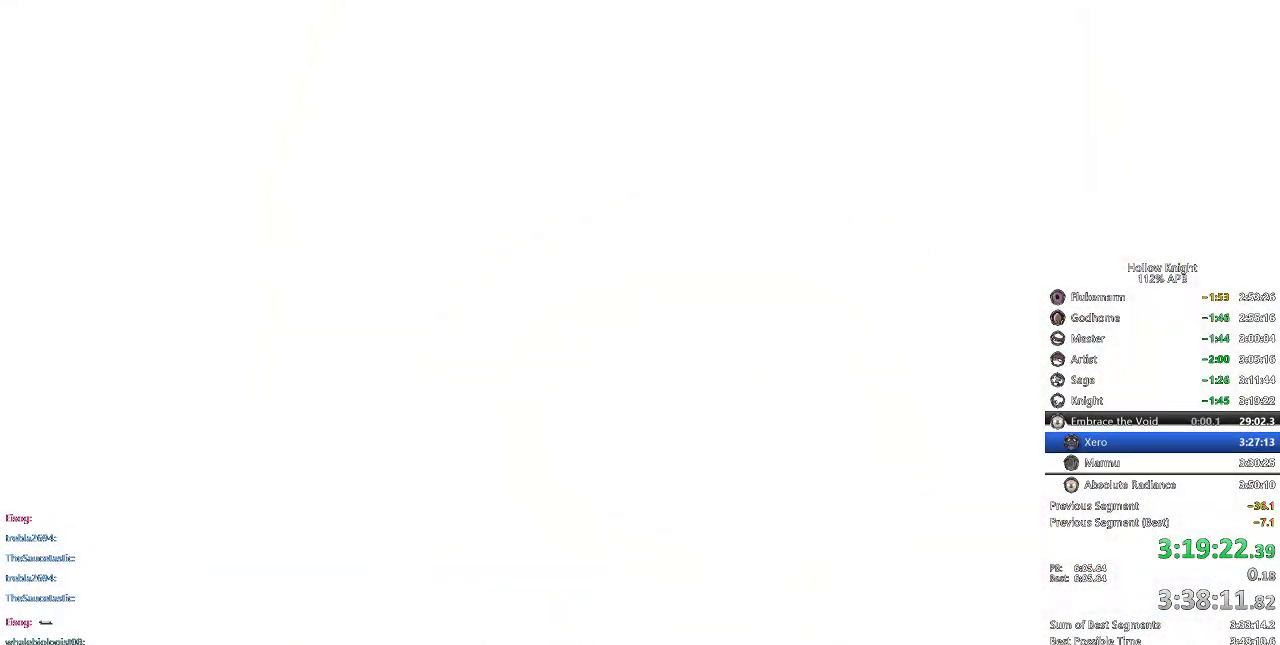
{"keys": [], "events": []}
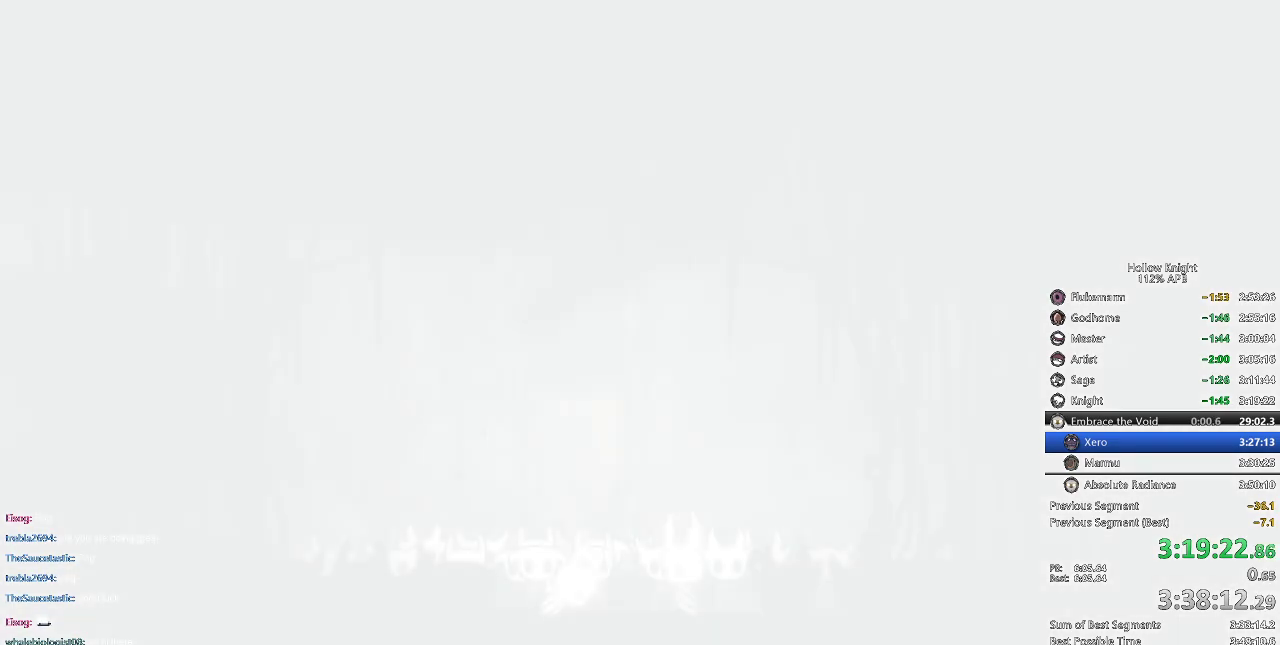
{"keys": [], "events": []}
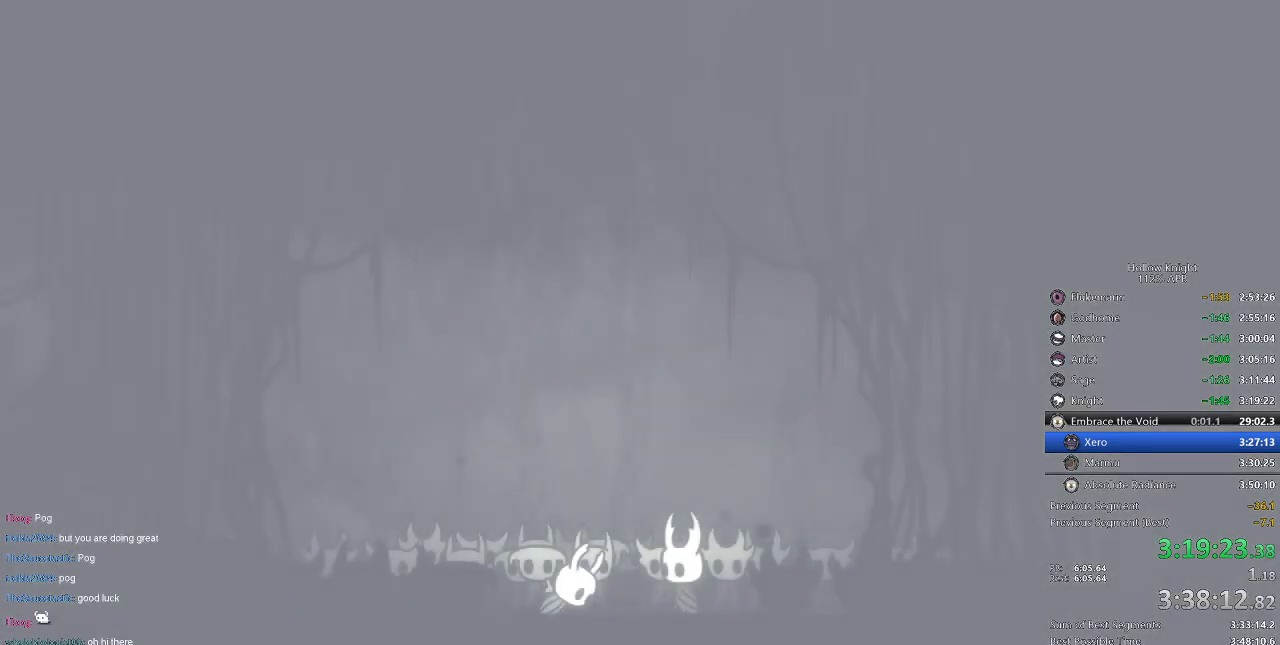
{"keys": ["left"], "events": [[334, "right", "down"], [384, "right", "up"], [484, "left", "down"]]}
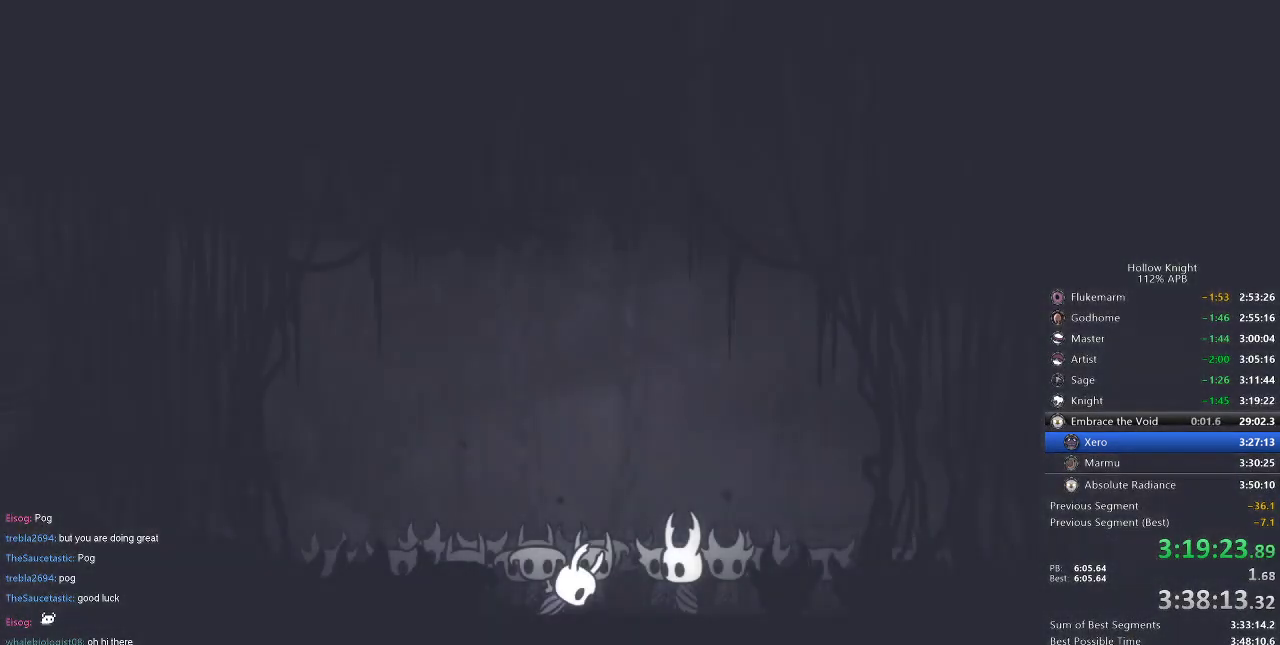
{"keys": [], "events": [[83, "left", "up"]]}